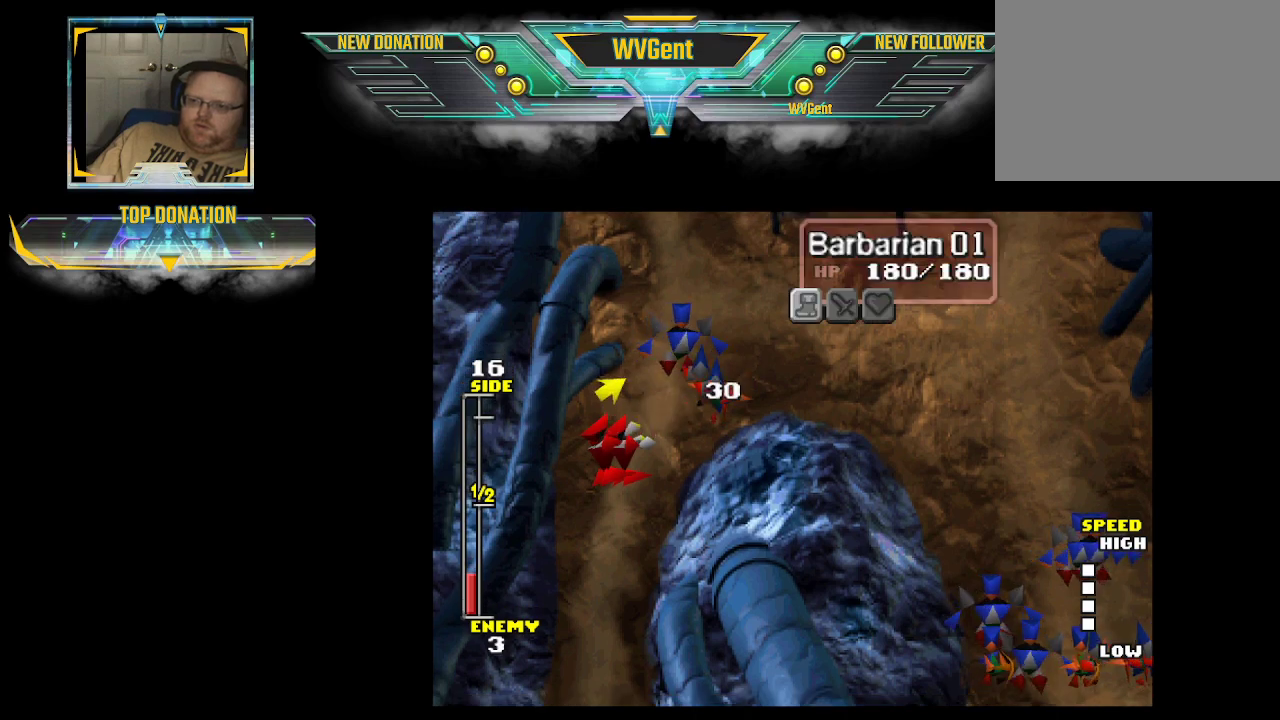
Gameplay with a controller (PlayStation layout); each line is a JSON object with the inputs held at the frame after it. "events" lists button and stick changes between this image and that frame as [ms after this image, input, new state], when the widget could be followed in between. Not read: L3 R3.
{"buttons": [], "left_stick": "up", "right_stick": "center", "events": [[467, "left_stick", "up"]]}
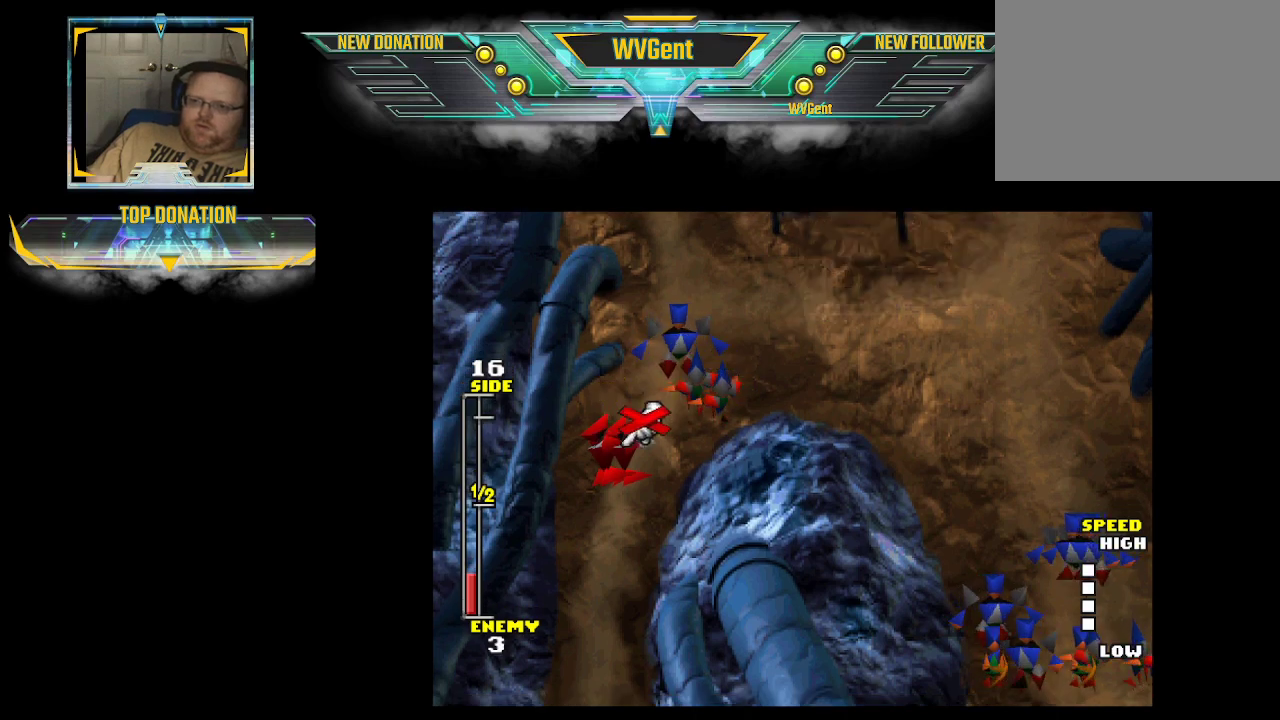
{"buttons": [], "left_stick": "up", "right_stick": "center", "events": [[167, "left_stick", "center"], [400, "left_stick", "right"], [500, "left_stick", "up"]]}
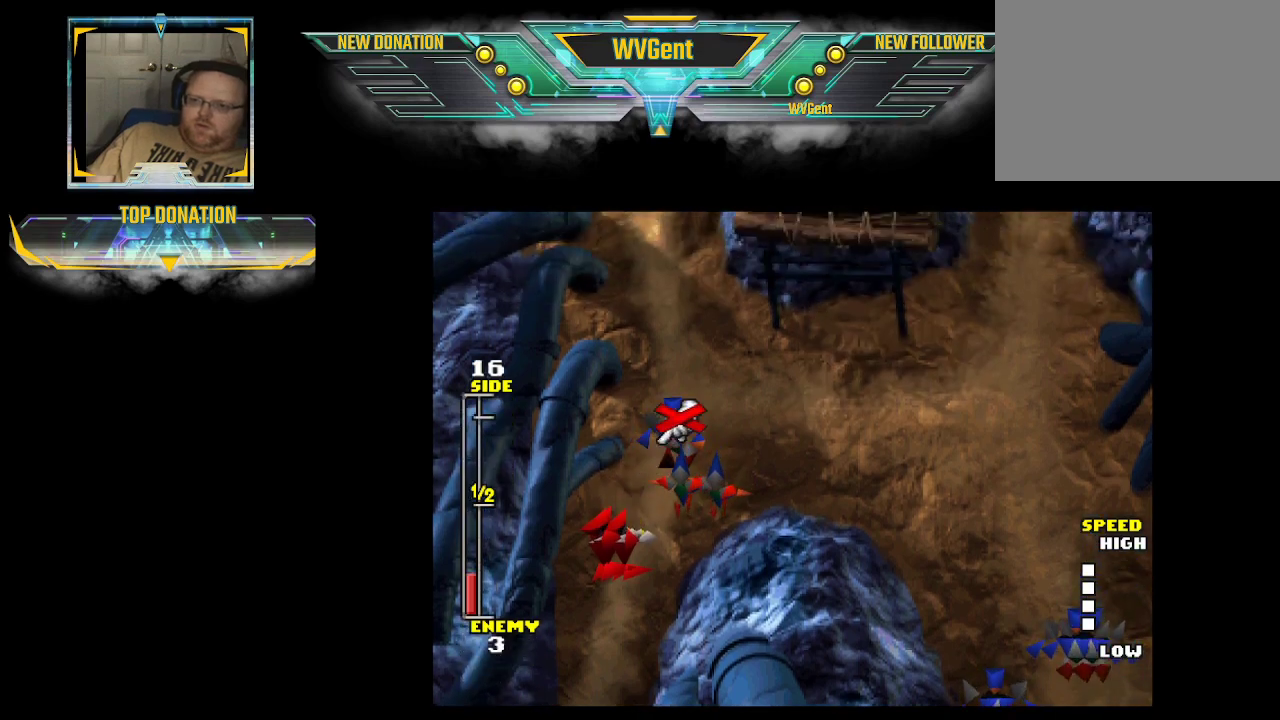
{"buttons": [], "left_stick": "center", "right_stick": "center", "events": [[33, "left_stick", "center"], [367, "CROSS", "down"], [467, "CROSS", "up"]]}
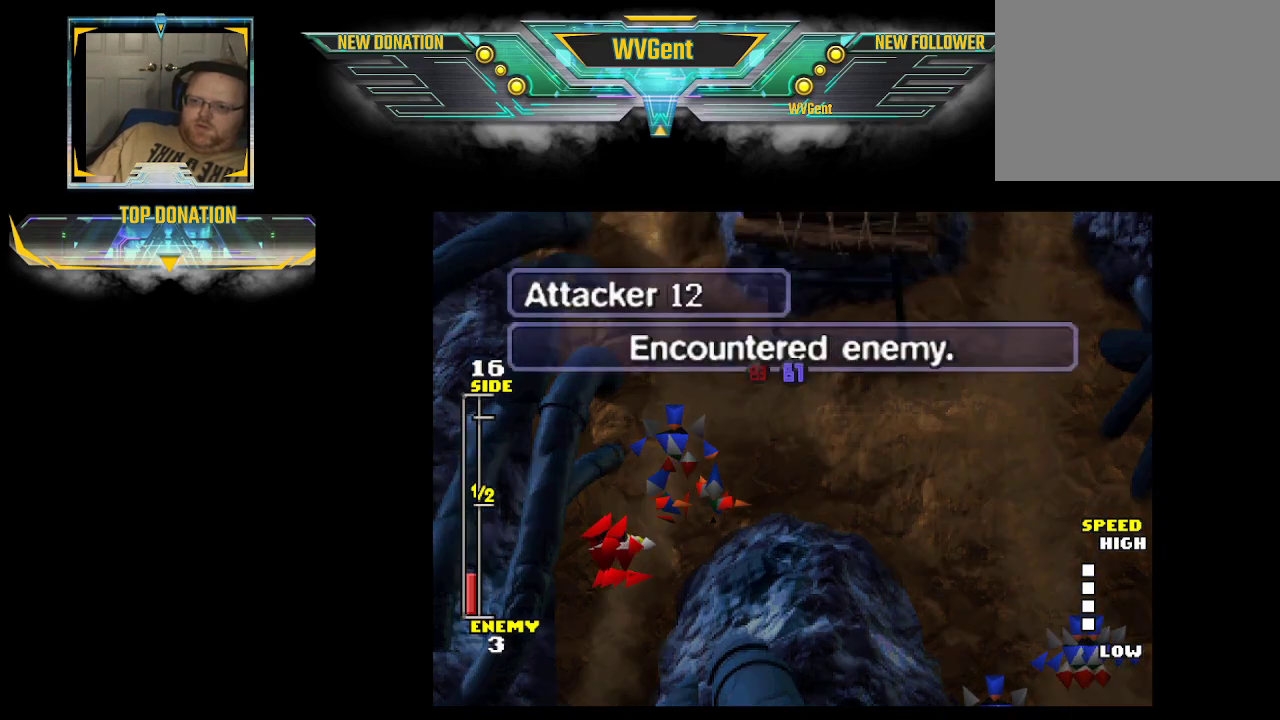
{"buttons": ["CIRCLE"], "left_stick": "center", "right_stick": "center", "events": [[467, "CIRCLE", "down"]]}
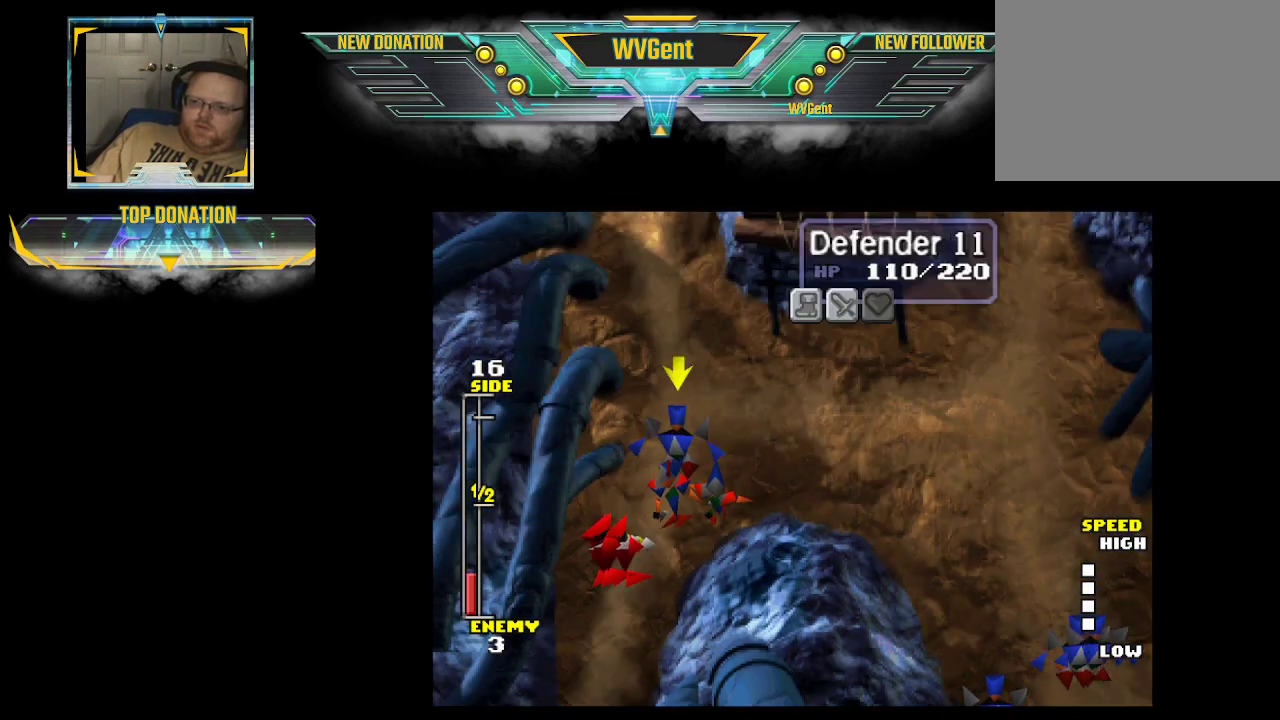
{"buttons": [], "left_stick": "center", "right_stick": "center", "events": [[100, "CIRCLE", "up"], [333, "CROSS", "down"], [500, "CROSS", "up"]]}
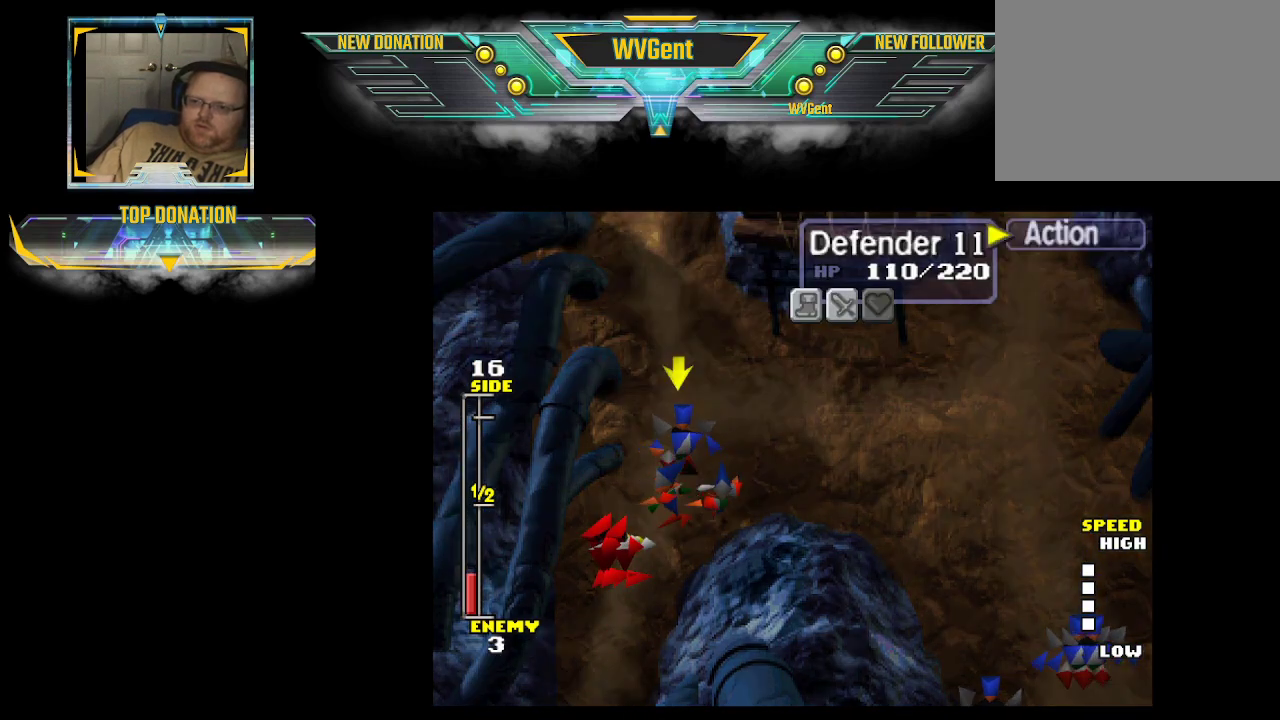
{"buttons": [], "left_stick": "down-left", "right_stick": "center", "events": [[167, "CROSS", "down"], [300, "CROSS", "up"], [500, "left_stick", "down-left"]]}
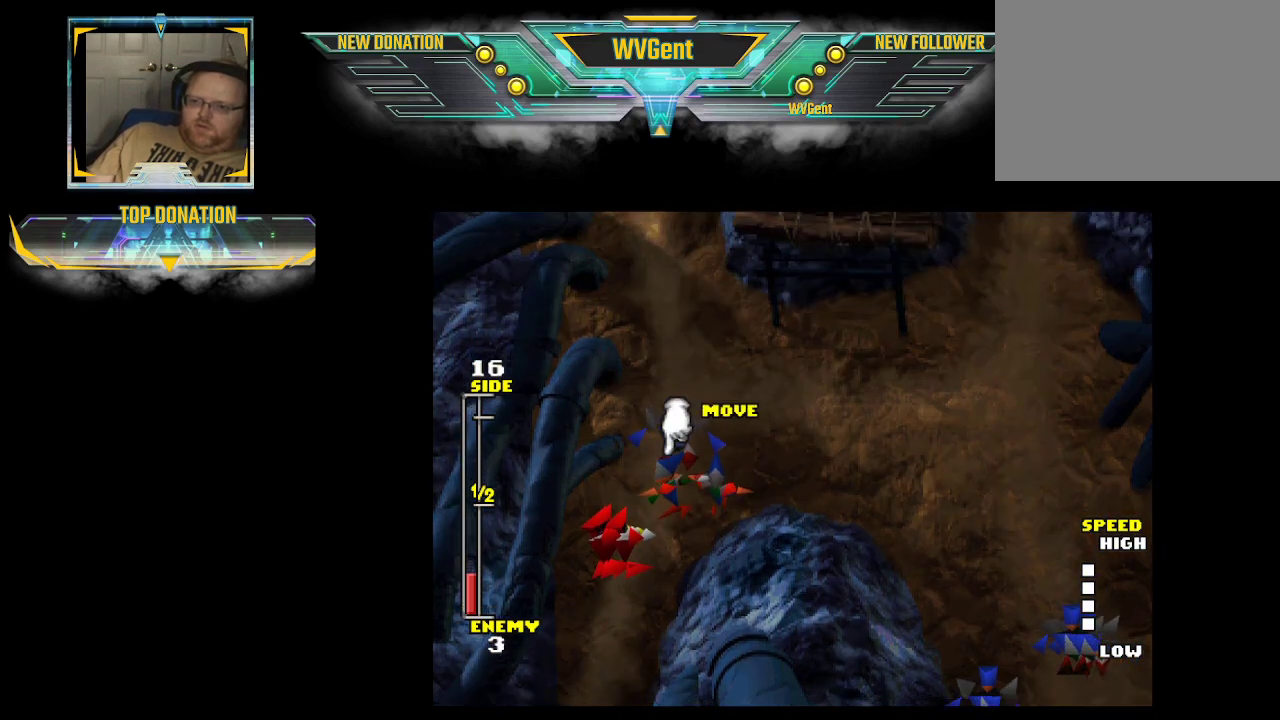
{"buttons": [], "left_stick": "down", "right_stick": "center", "events": [[100, "left_stick", "down"]]}
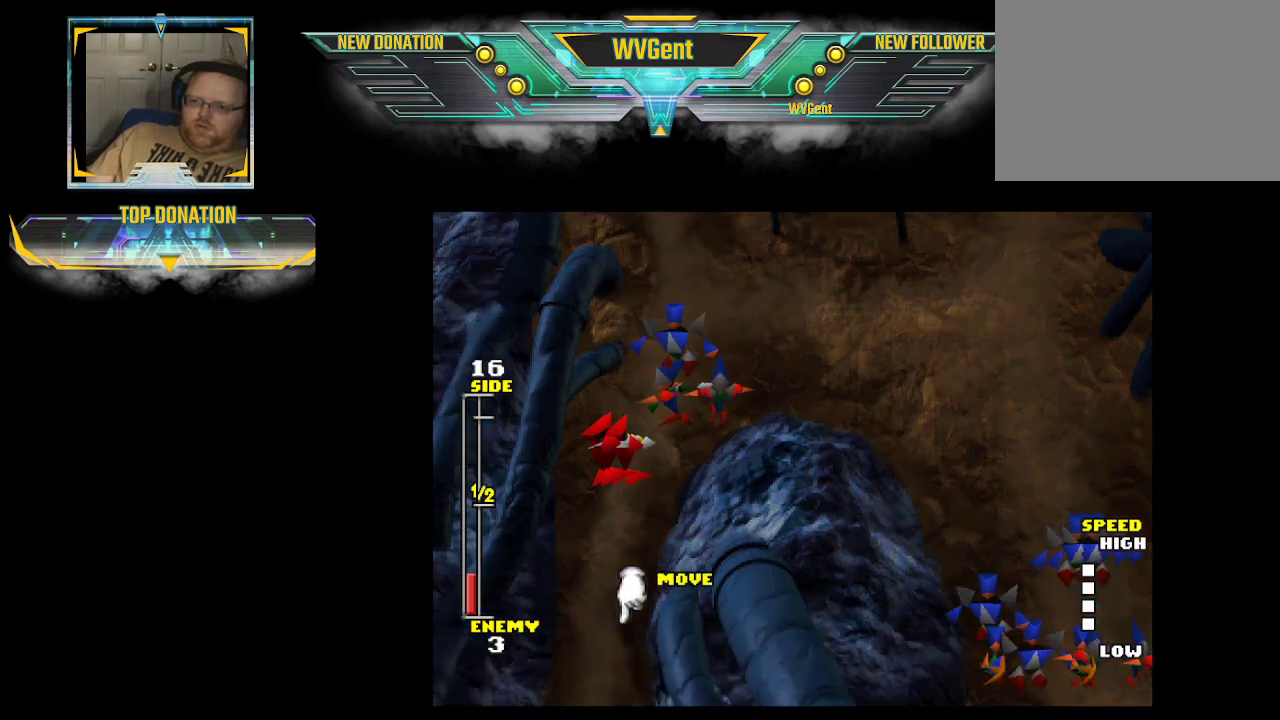
{"buttons": [], "left_stick": "center", "right_stick": "center", "events": [[200, "CROSS", "down"], [367, "CROSS", "up"], [367, "left_stick", "center"]]}
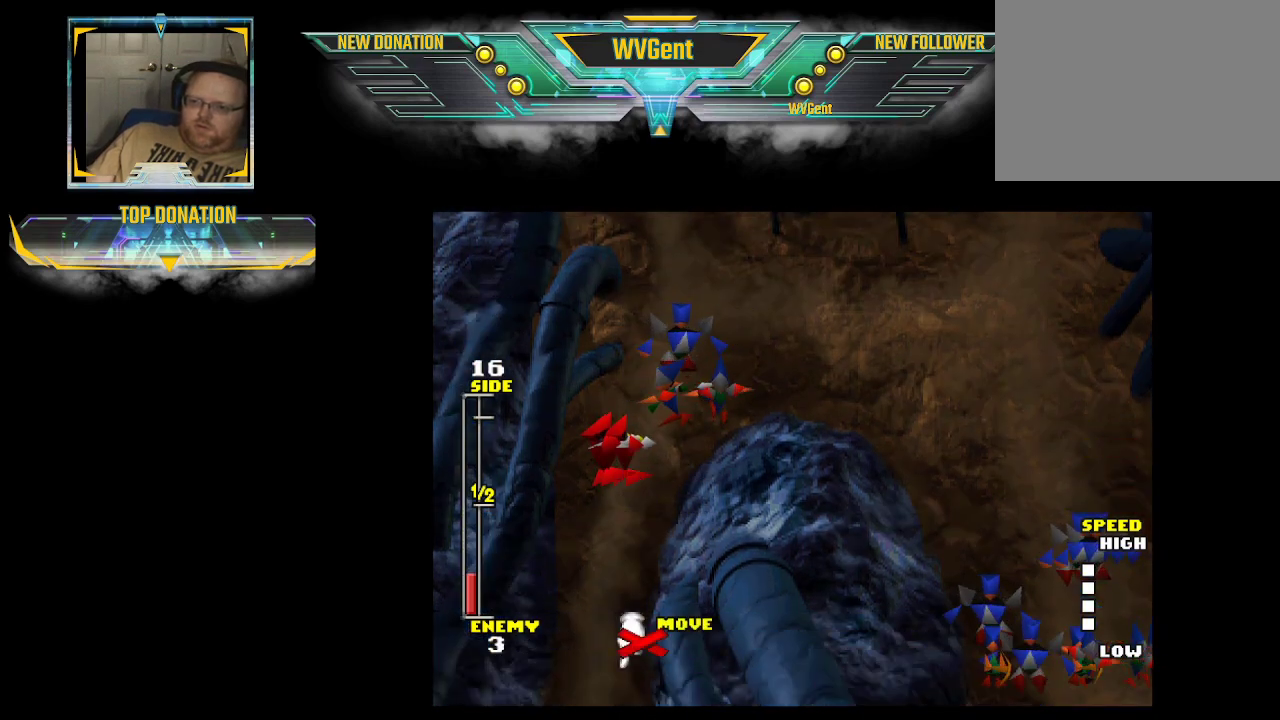
{"buttons": [], "left_stick": "center", "right_stick": "center", "events": [[167, "left_stick", "down-left"], [233, "left_stick", "center"], [300, "CROSS", "down"], [467, "CROSS", "up"]]}
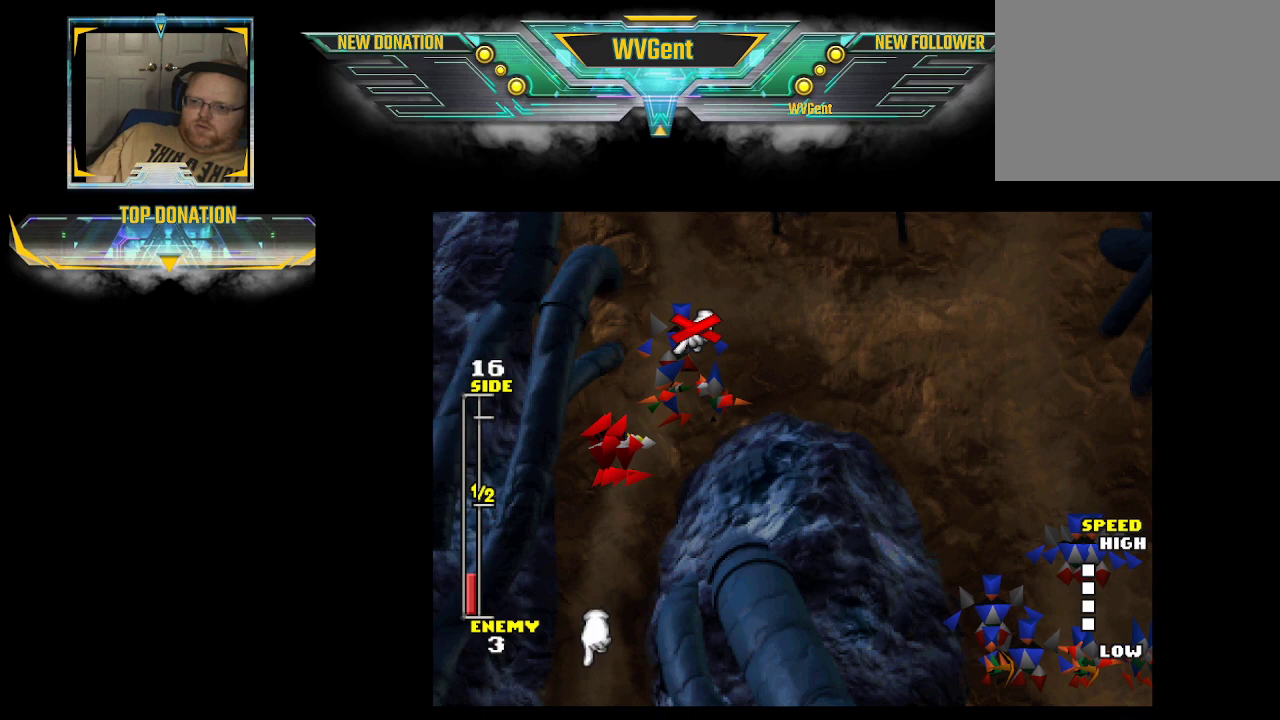
{"buttons": [], "left_stick": "center", "right_stick": "center", "events": []}
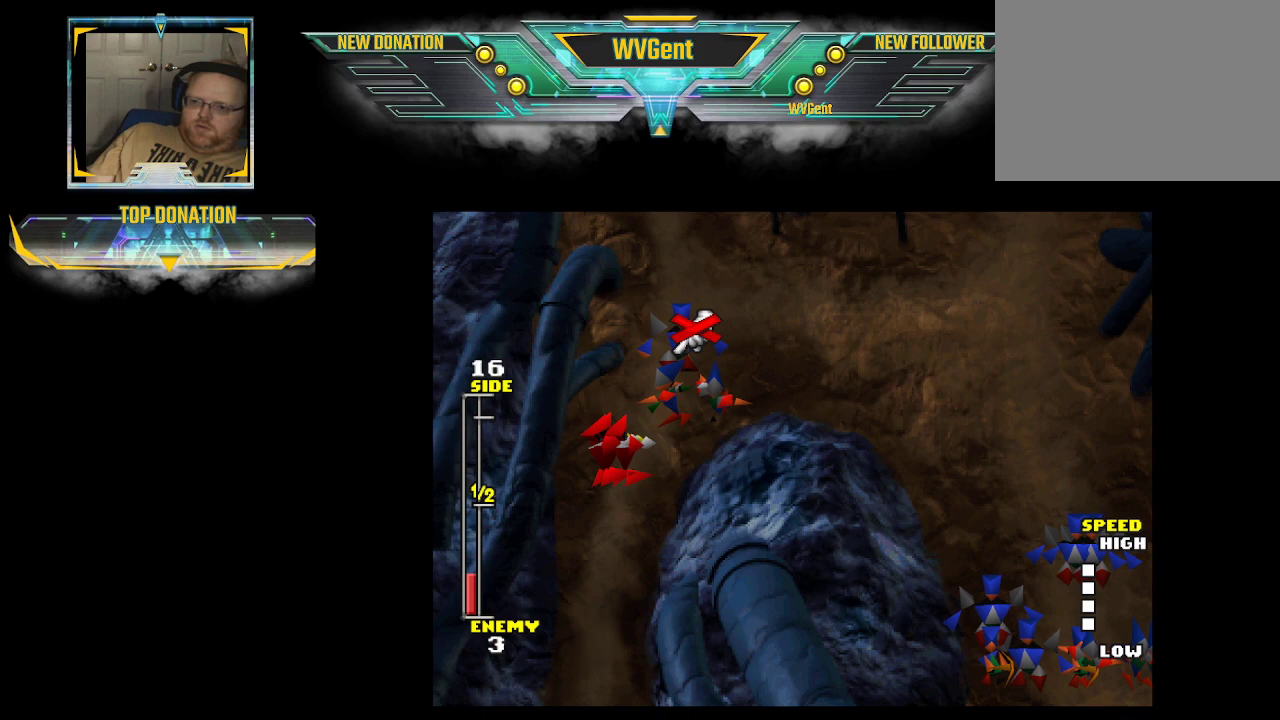
{"buttons": [], "left_stick": "center", "right_stick": "center", "events": []}
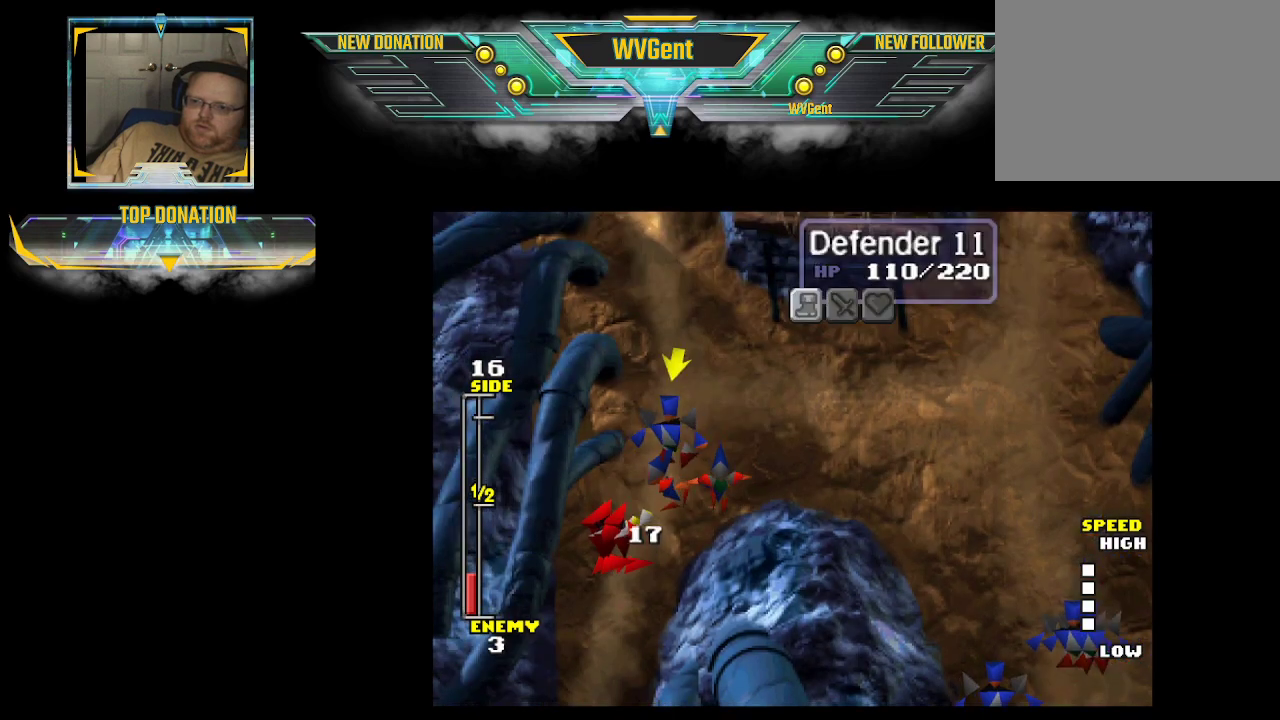
{"buttons": [], "left_stick": "center", "right_stick": "center", "events": []}
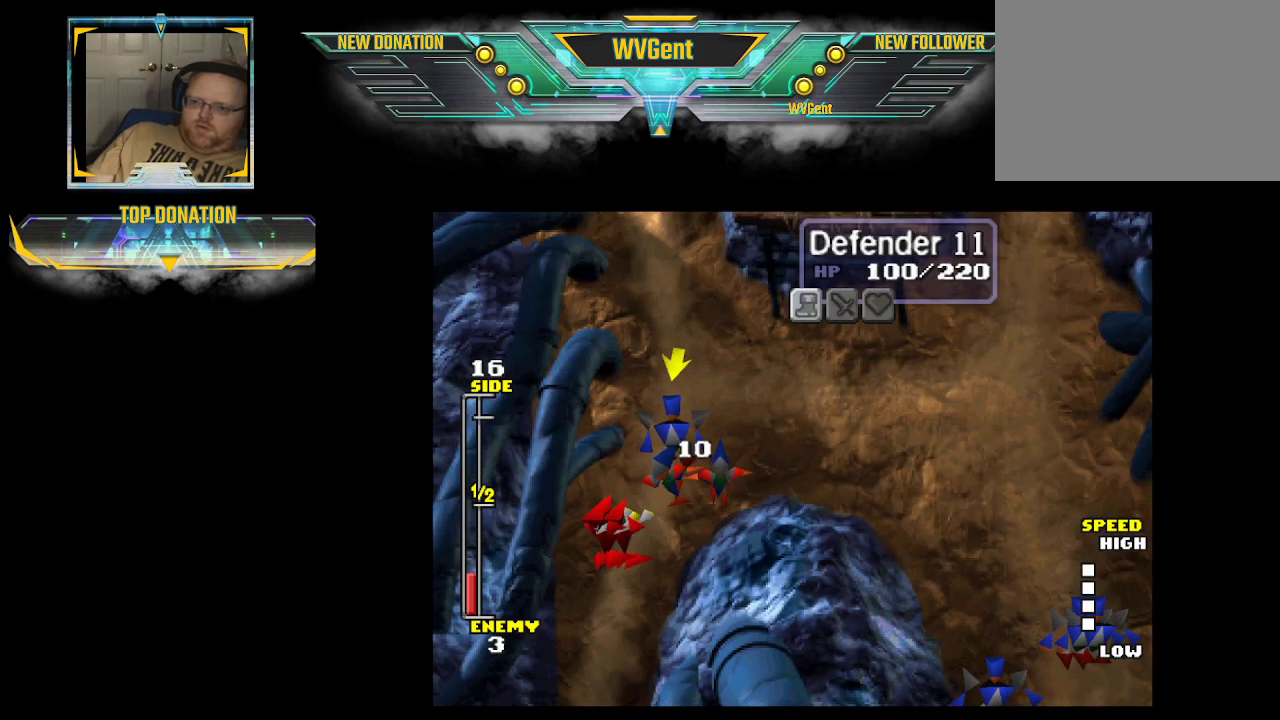
{"buttons": [], "left_stick": "center", "right_stick": "center", "events": []}
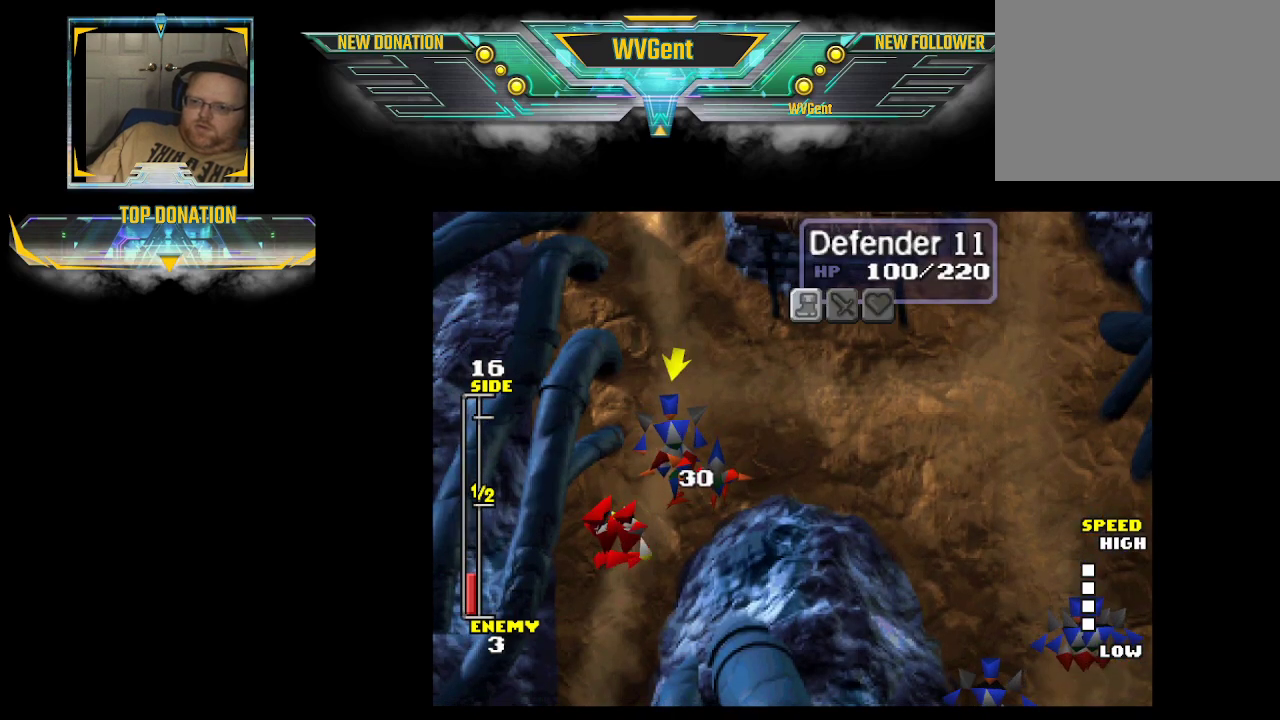
{"buttons": [], "left_stick": "center", "right_stick": "center", "events": [[233, "left_stick", "up"], [433, "left_stick", "center"]]}
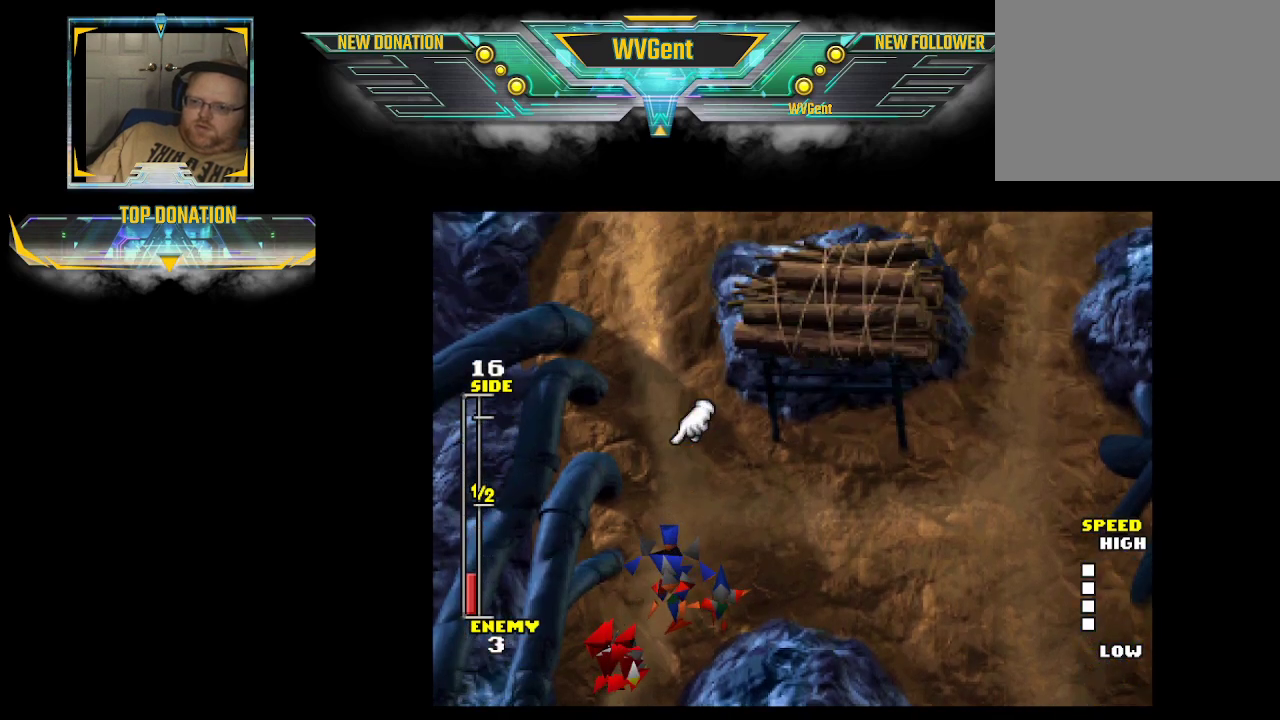
{"buttons": [], "left_stick": "center", "right_stick": "center", "events": [[267, "left_stick", "down"], [467, "left_stick", "center"]]}
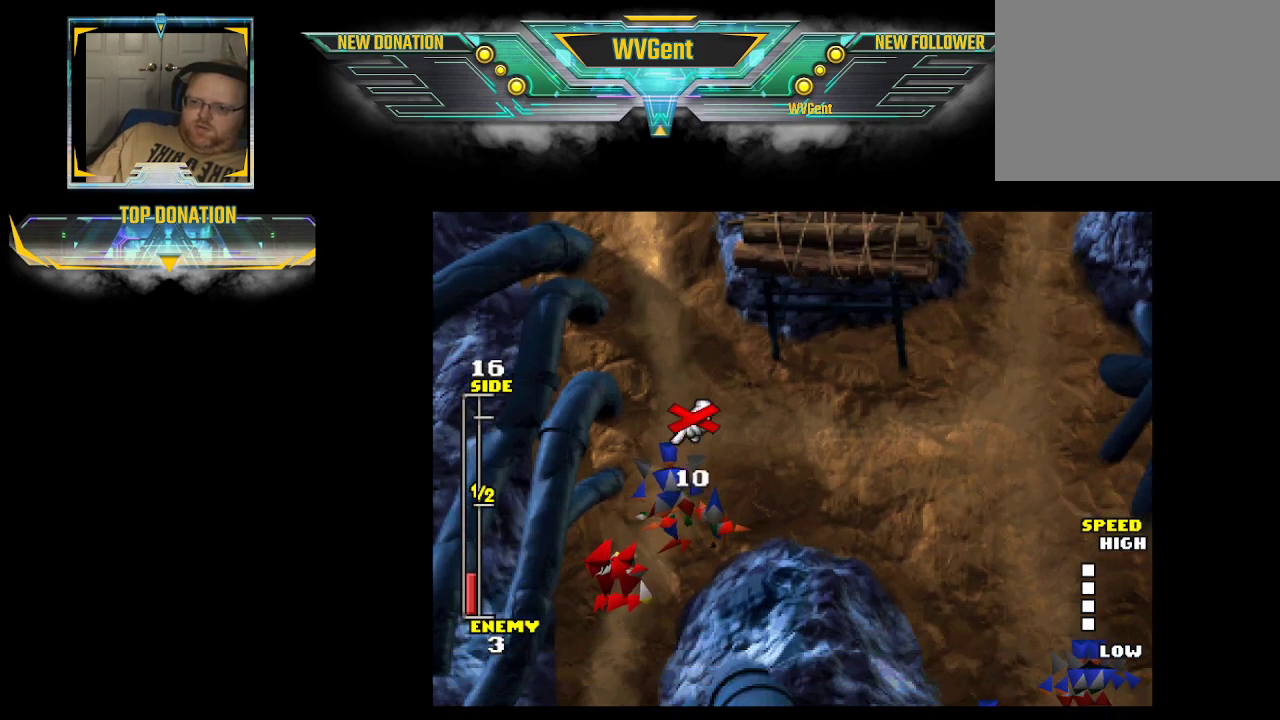
{"buttons": [], "left_stick": "center", "right_stick": "center", "events": [[233, "left_stick", "down"], [467, "left_stick", "center"]]}
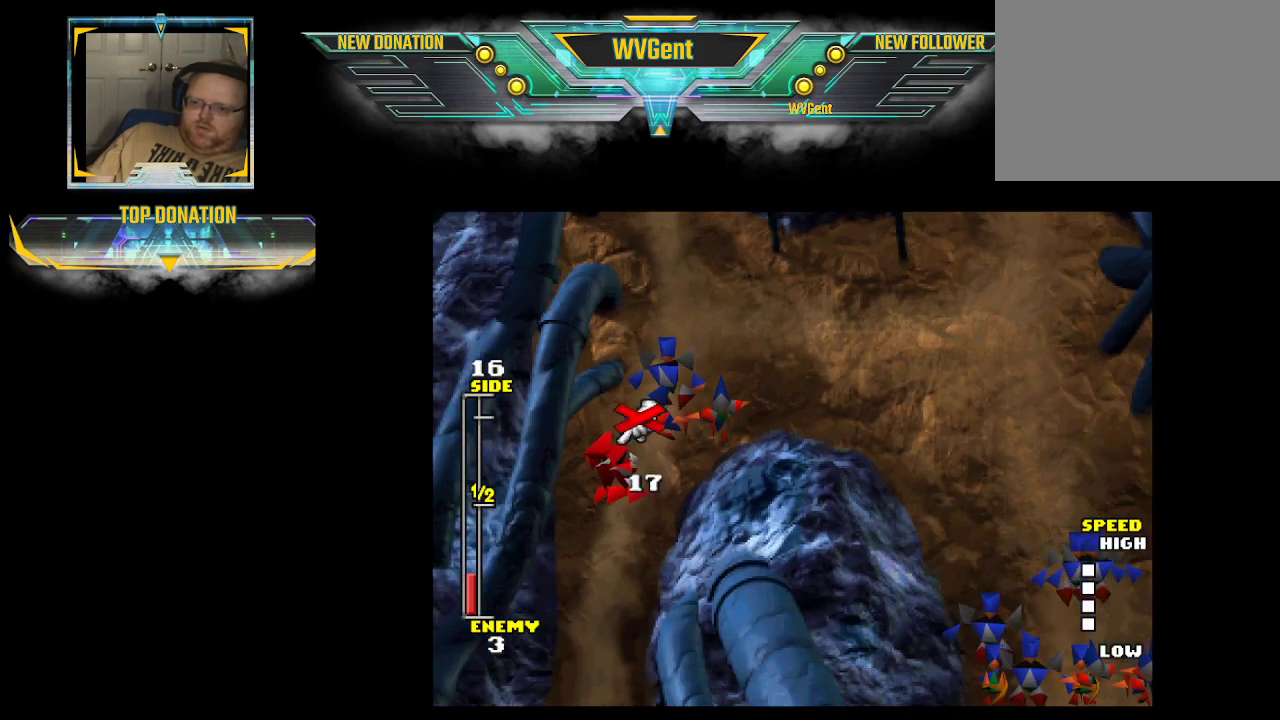
{"buttons": [], "left_stick": "center", "right_stick": "center", "events": []}
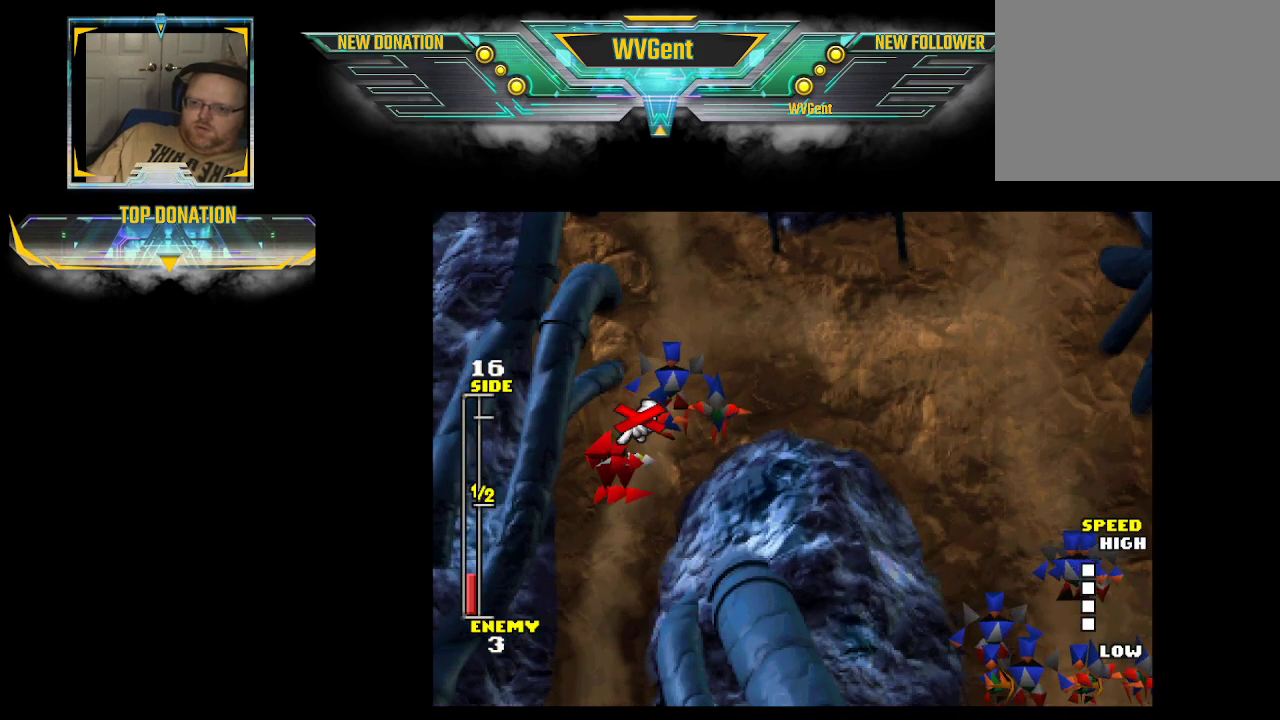
{"buttons": [], "left_stick": "center", "right_stick": "center", "events": [[100, "left_stick", "down"], [167, "left_stick", "center"]]}
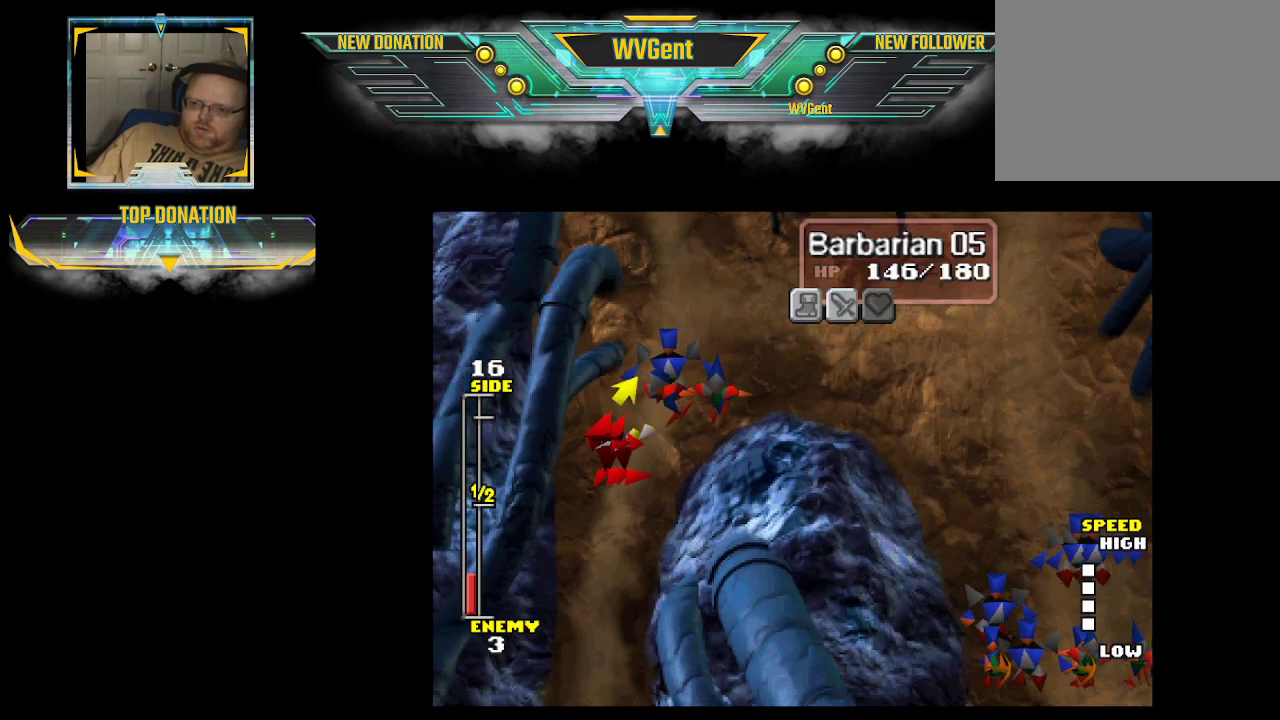
{"buttons": [], "left_stick": "center", "right_stick": "center", "events": []}
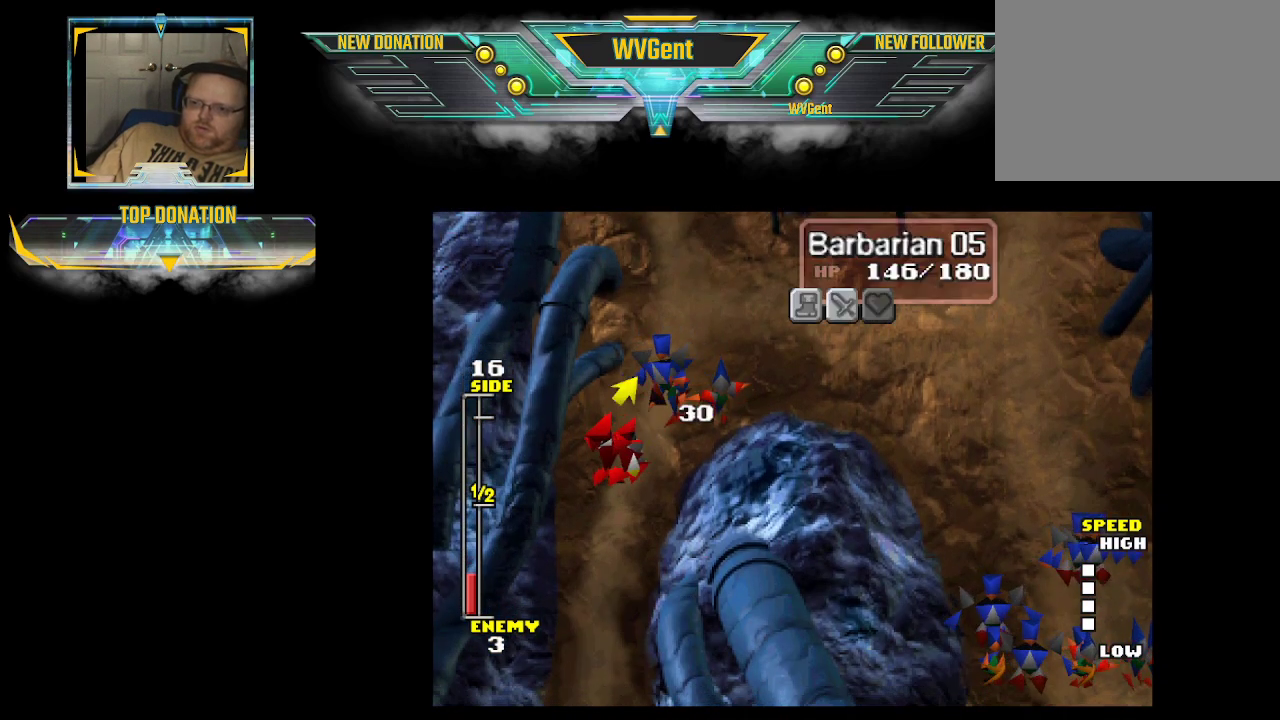
{"buttons": [], "left_stick": "center", "right_stick": "center", "events": []}
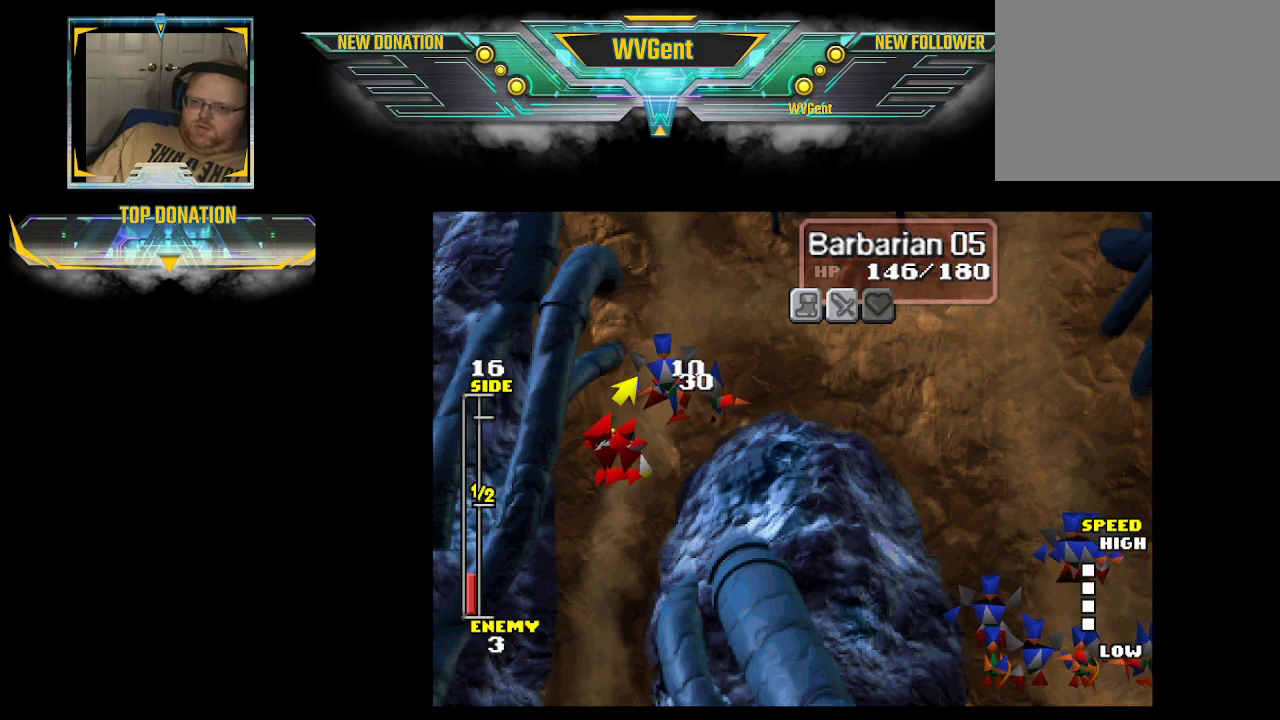
{"buttons": [], "left_stick": "center", "right_stick": "center", "events": [[300, "left_stick", "up-right"], [433, "left_stick", "center"]]}
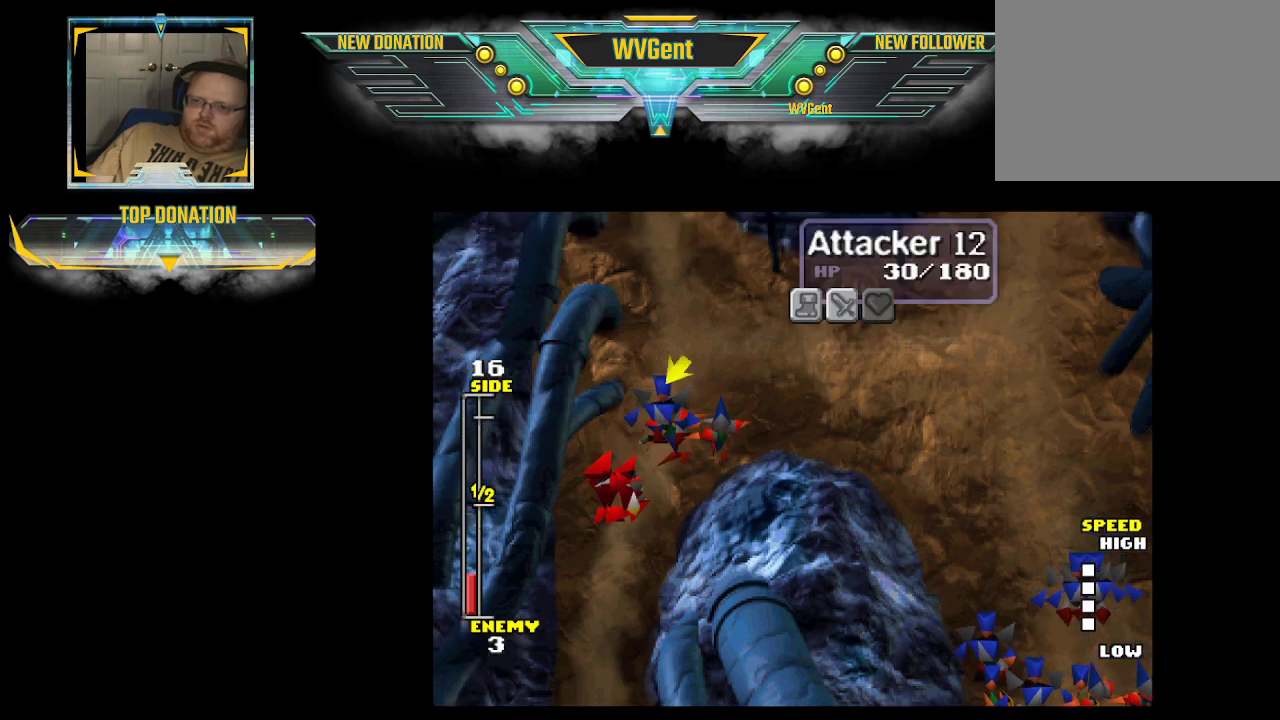
{"buttons": [], "left_stick": "center", "right_stick": "center", "events": []}
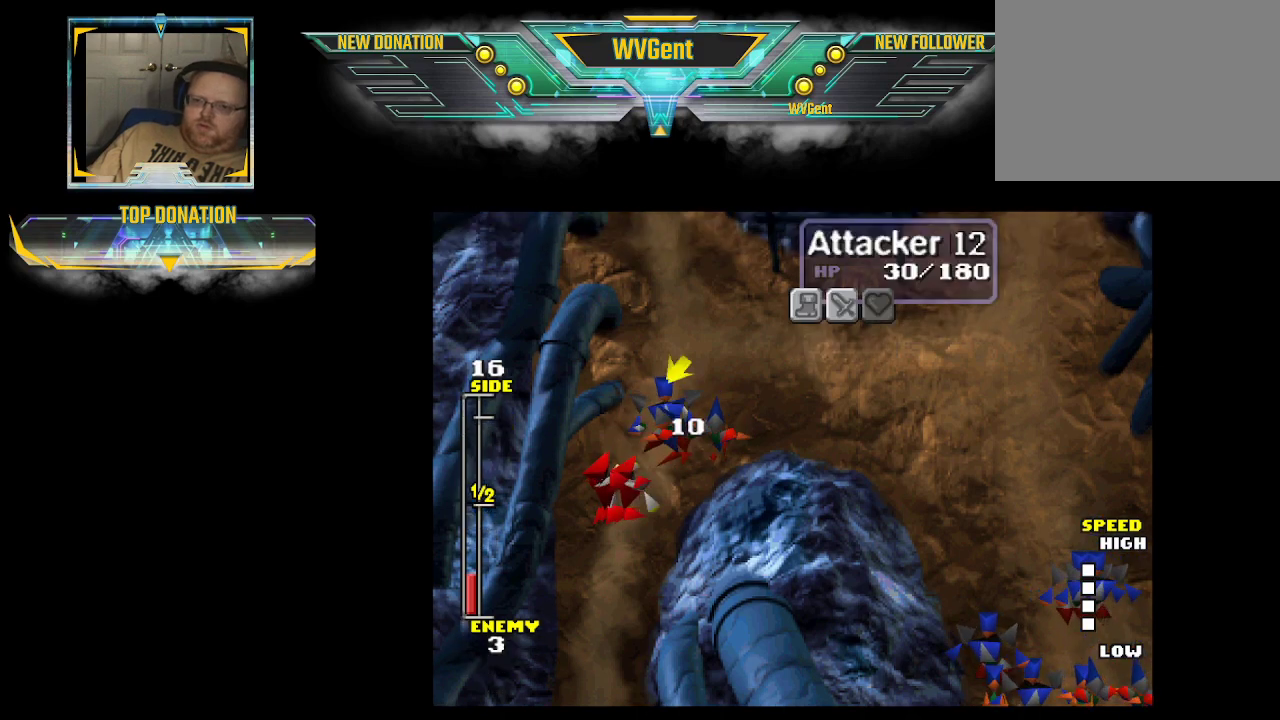
{"buttons": [], "left_stick": "center", "right_stick": "center", "events": [[67, "left_stick", "right"], [133, "left_stick", "center"]]}
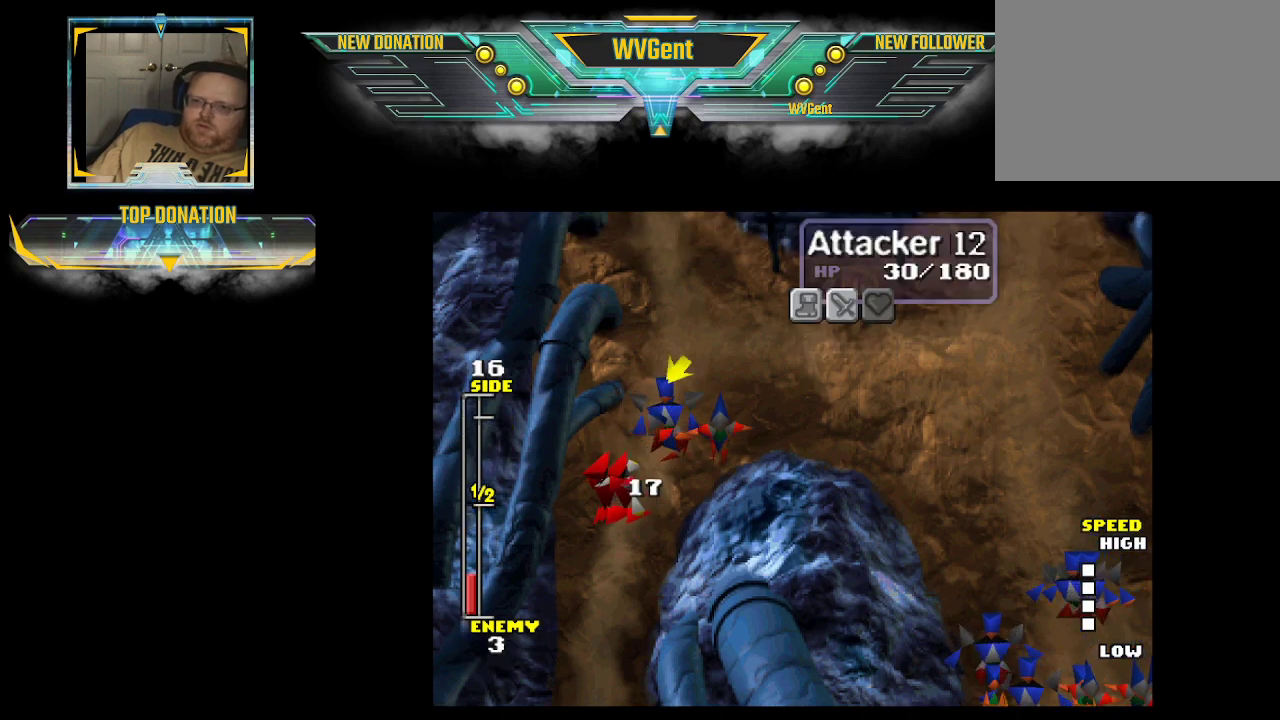
{"buttons": [], "left_stick": "center", "right_stick": "center", "events": [[200, "left_stick", "up"], [367, "left_stick", "center"]]}
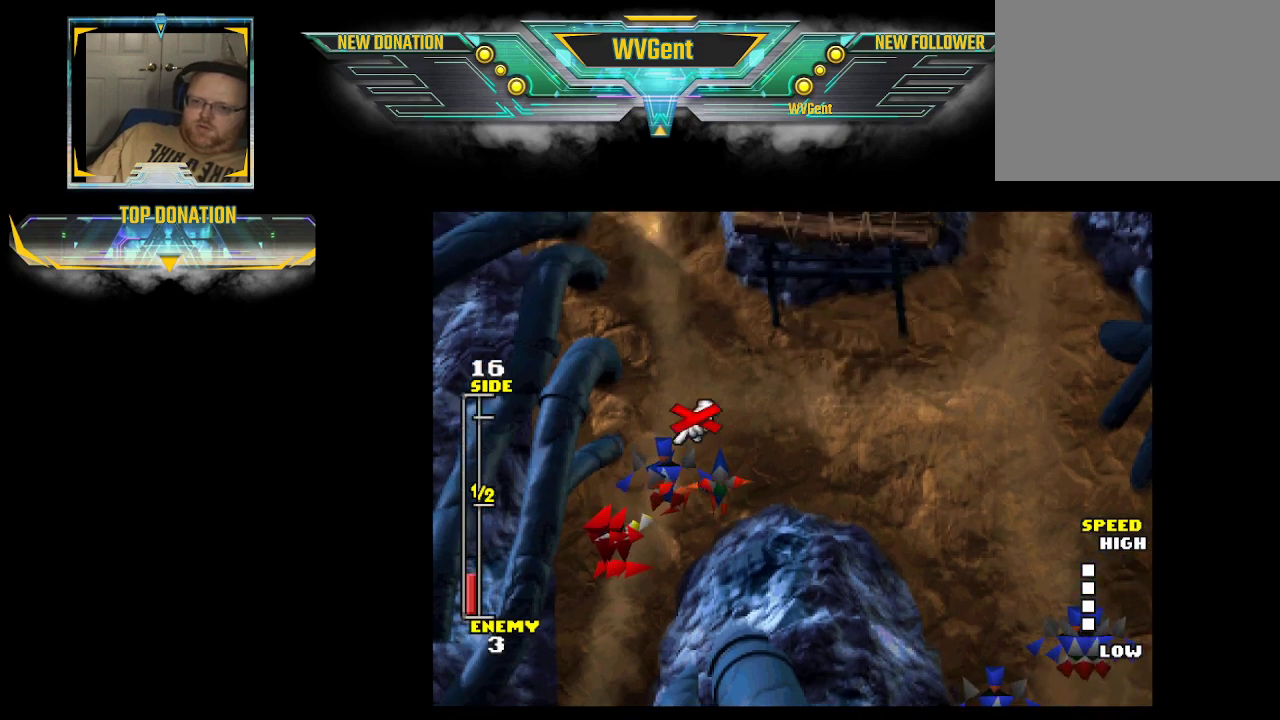
{"buttons": ["CROSS"], "left_stick": "center", "right_stick": "center", "events": [[33, "CROSS", "down"], [200, "CROSS", "up"], [300, "left_stick", "up"], [367, "left_stick", "center"], [433, "CROSS", "down"]]}
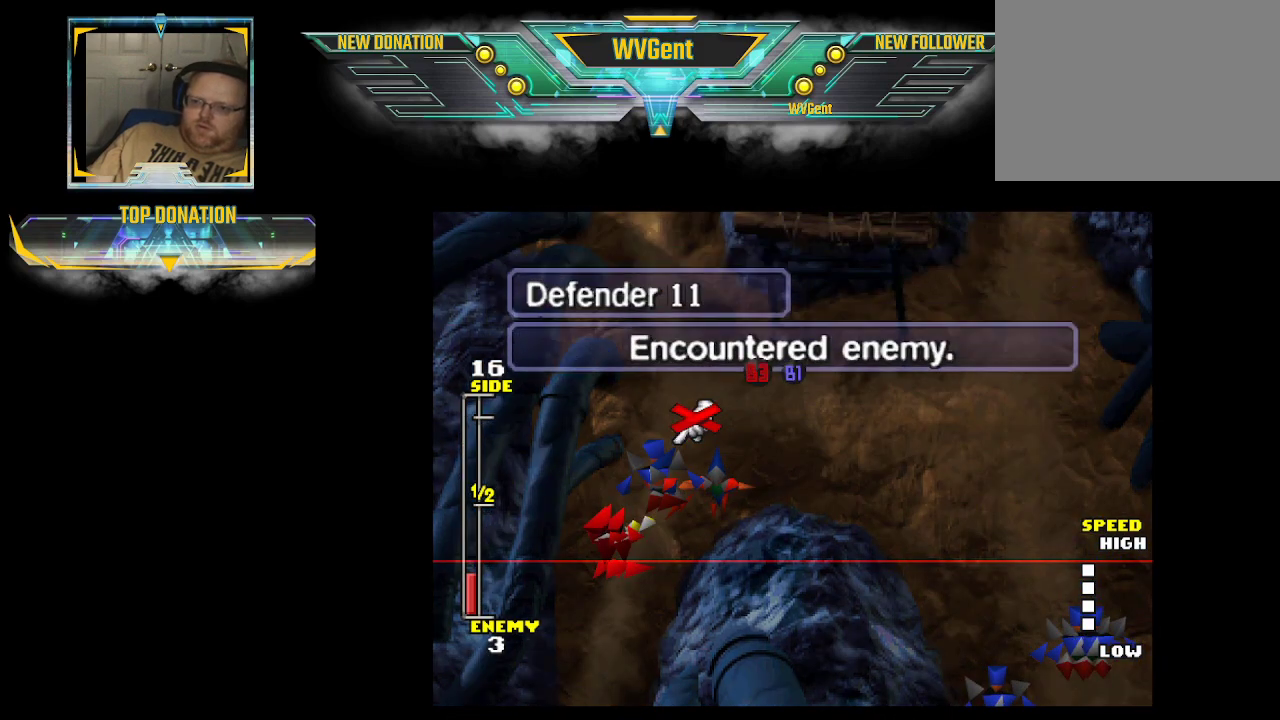
{"buttons": [], "left_stick": "up", "right_stick": "center", "events": [[33, "CROSS", "up"], [233, "CIRCLE", "down"], [367, "CIRCLE", "up"], [500, "left_stick", "up"]]}
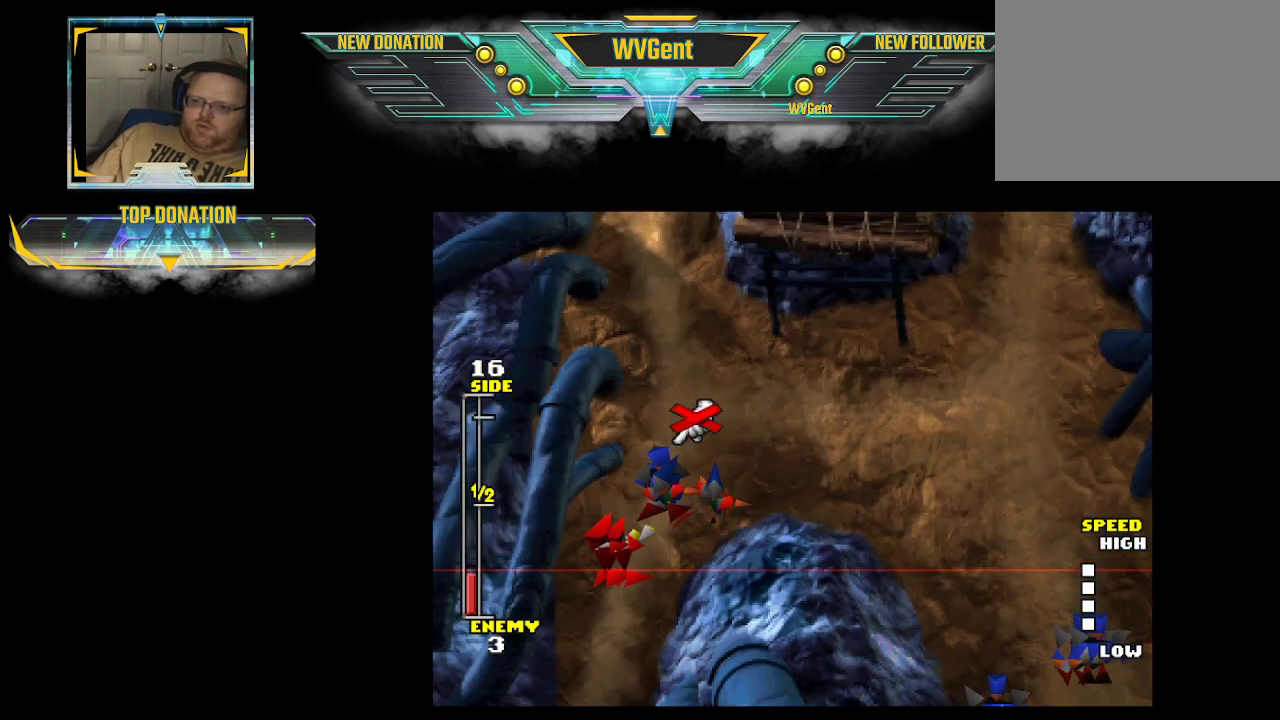
{"buttons": [], "left_stick": "center", "right_stick": "center", "events": [[100, "left_stick", "center"], [167, "CROSS", "down"], [333, "CROSS", "up"]]}
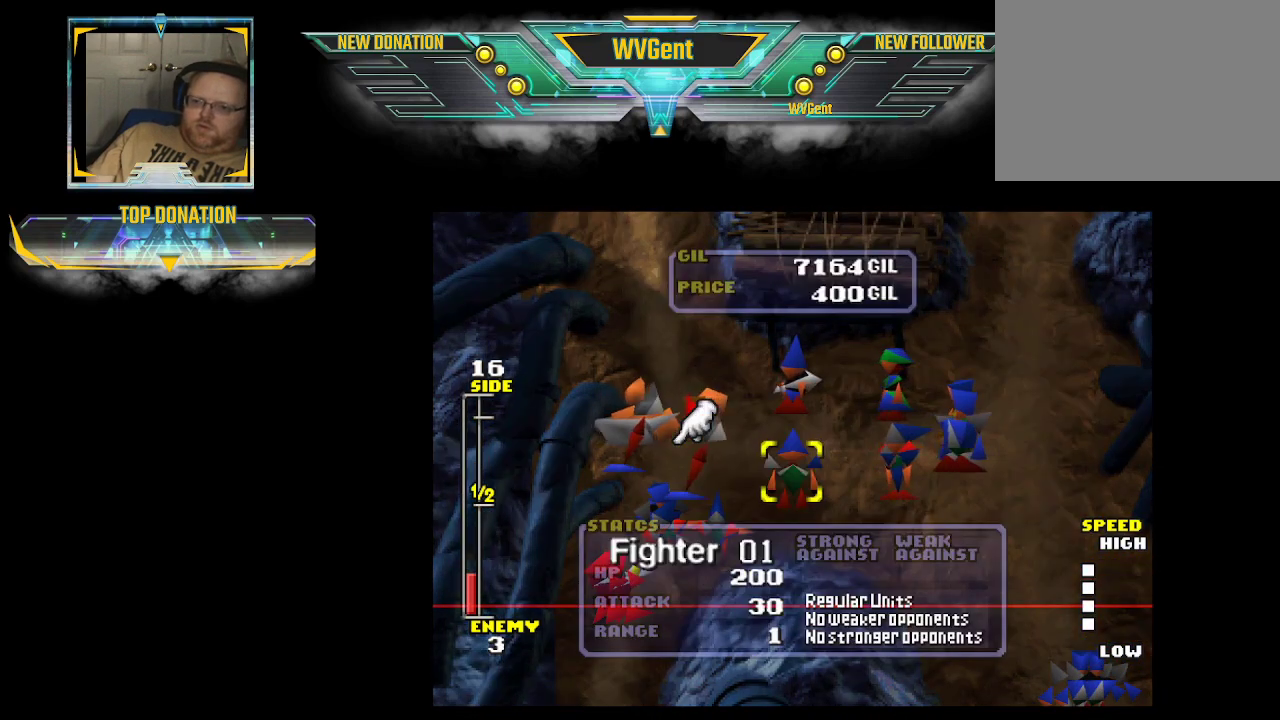
{"buttons": [], "left_stick": "right", "right_stick": "center", "events": [[133, "left_stick", "right"], [267, "left_stick", "center"], [467, "left_stick", "right"]]}
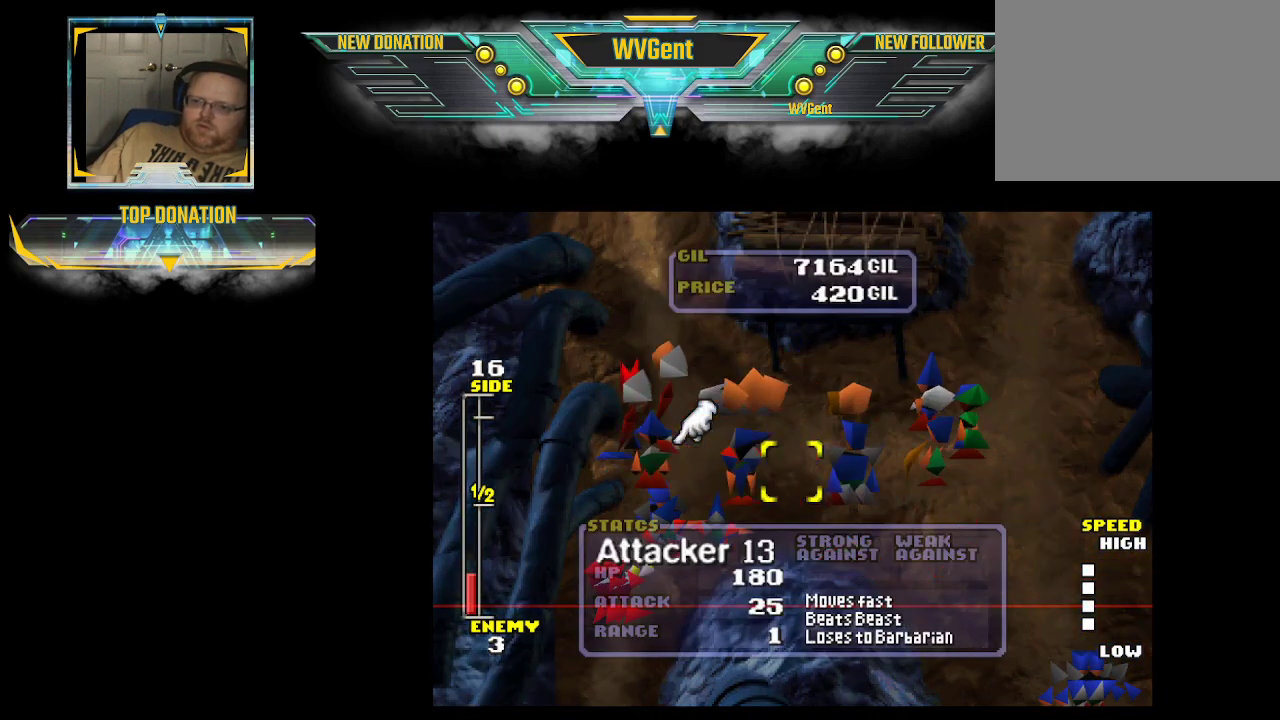
{"buttons": [], "left_stick": "center", "right_stick": "center", "events": [[67, "left_stick", "center"], [233, "CROSS", "down"], [333, "CROSS", "up"]]}